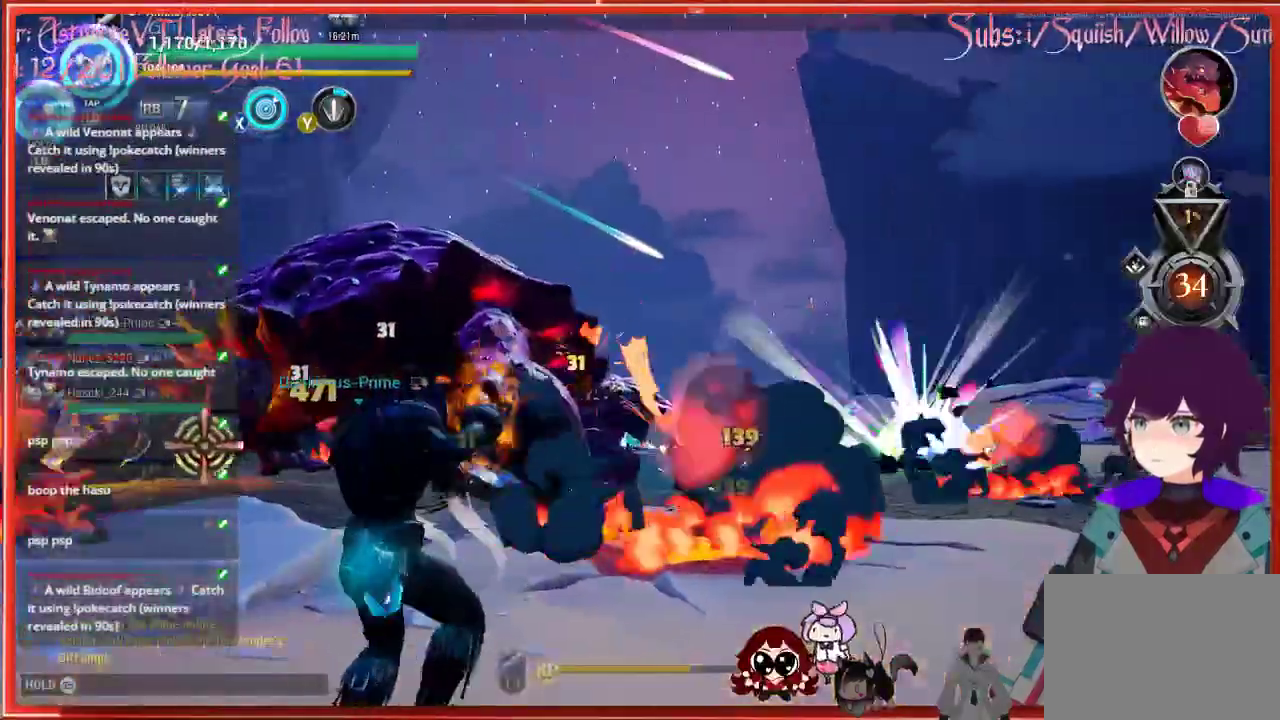
Gameplay with a controller (Xbox layout); each line is a JSON object with the inputs held at the frame after it. "events" lists button and stick changes between this image and that frame as [ms after this image, input, new state], when the widget could be followed in between.
{"buttons": ["X"], "left_stick": "left", "right_stick": "center", "events": [[200, "left_stick", "left"]]}
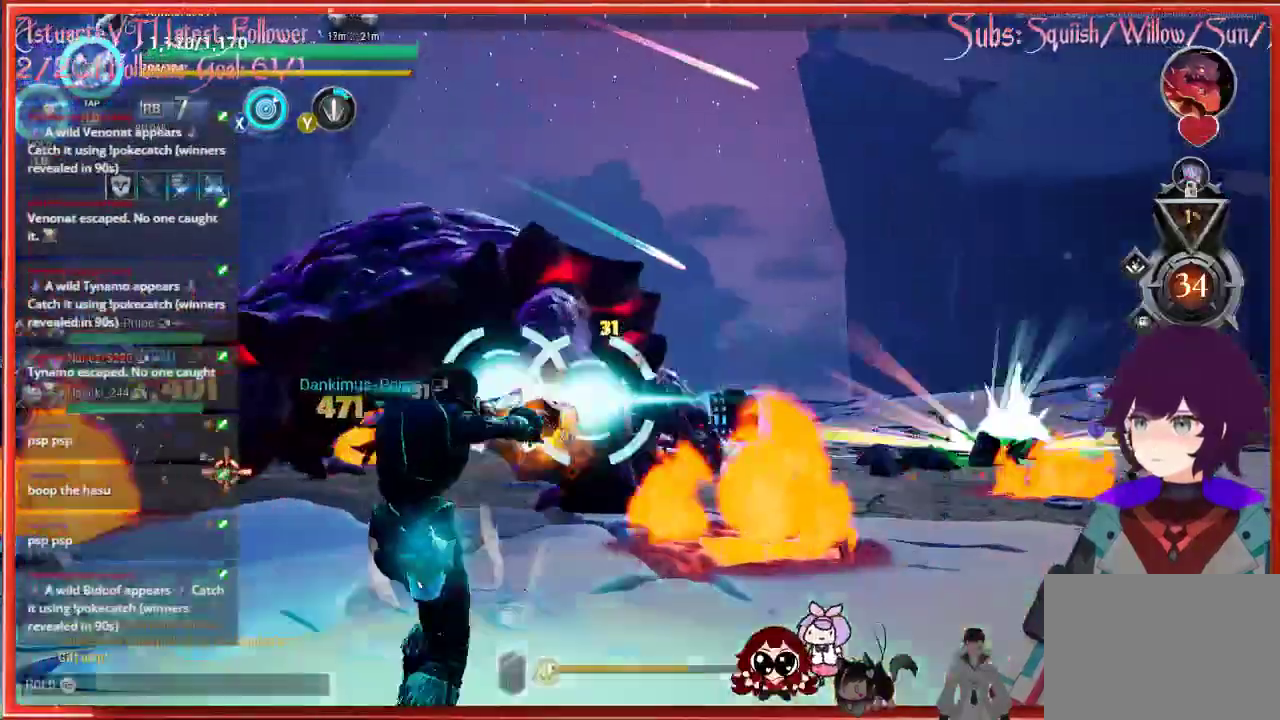
{"buttons": ["X"], "left_stick": "left", "right_stick": "center", "events": []}
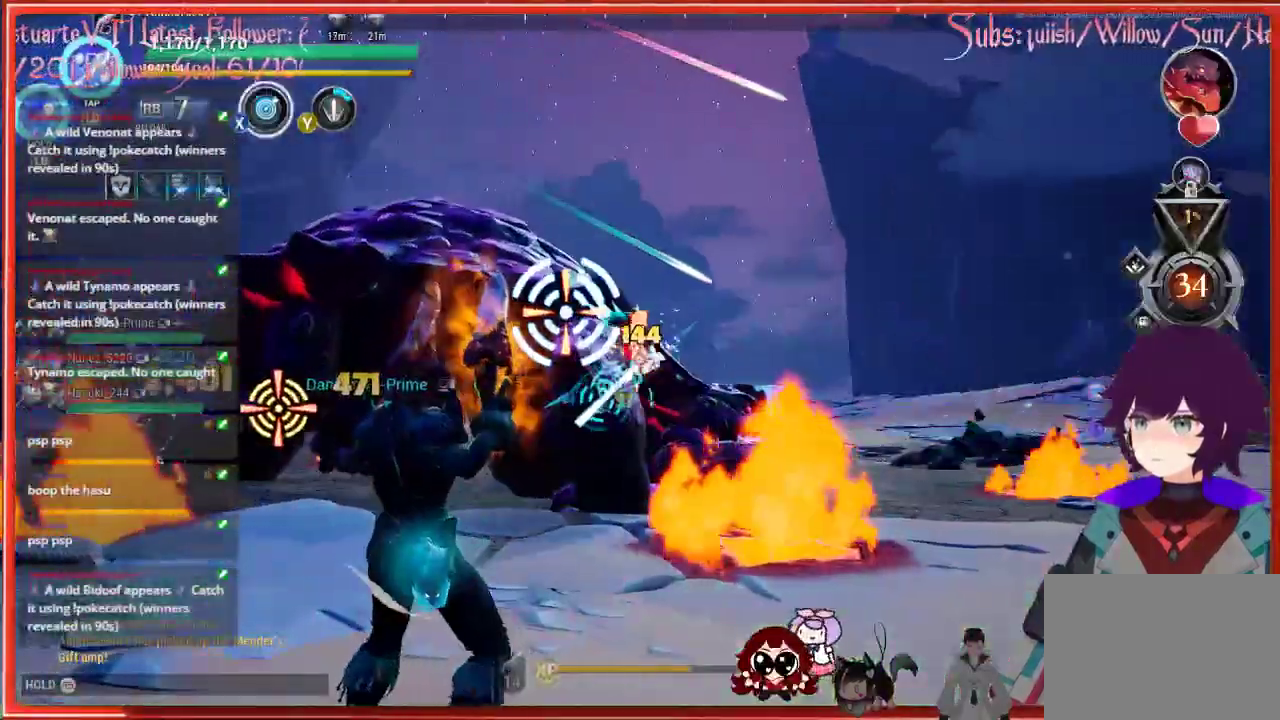
{"buttons": ["L1"], "left_stick": "up", "right_stick": "center", "events": [[50, "X", "up"], [50, "left_stick", "down-right"], [383, "L1", "down"], [433, "left_stick", "up"]]}
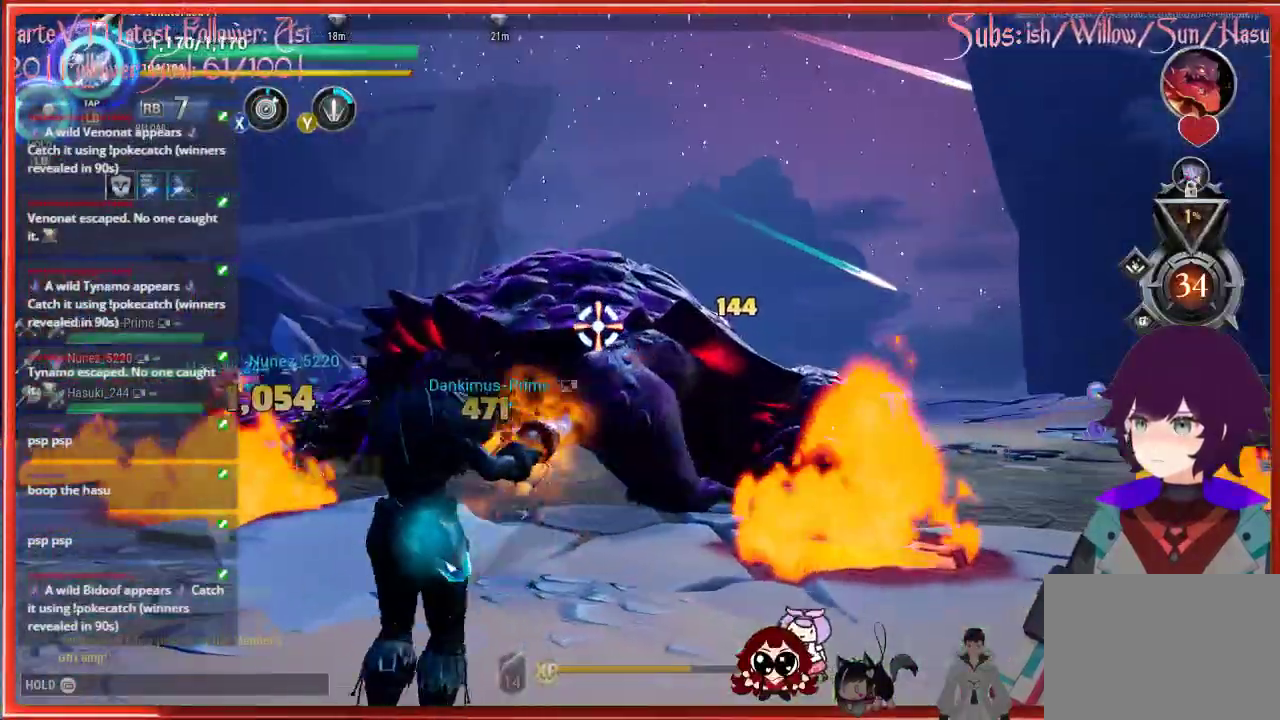
{"buttons": [], "left_stick": "up", "right_stick": "center", "events": [[483, "L1", "up"]]}
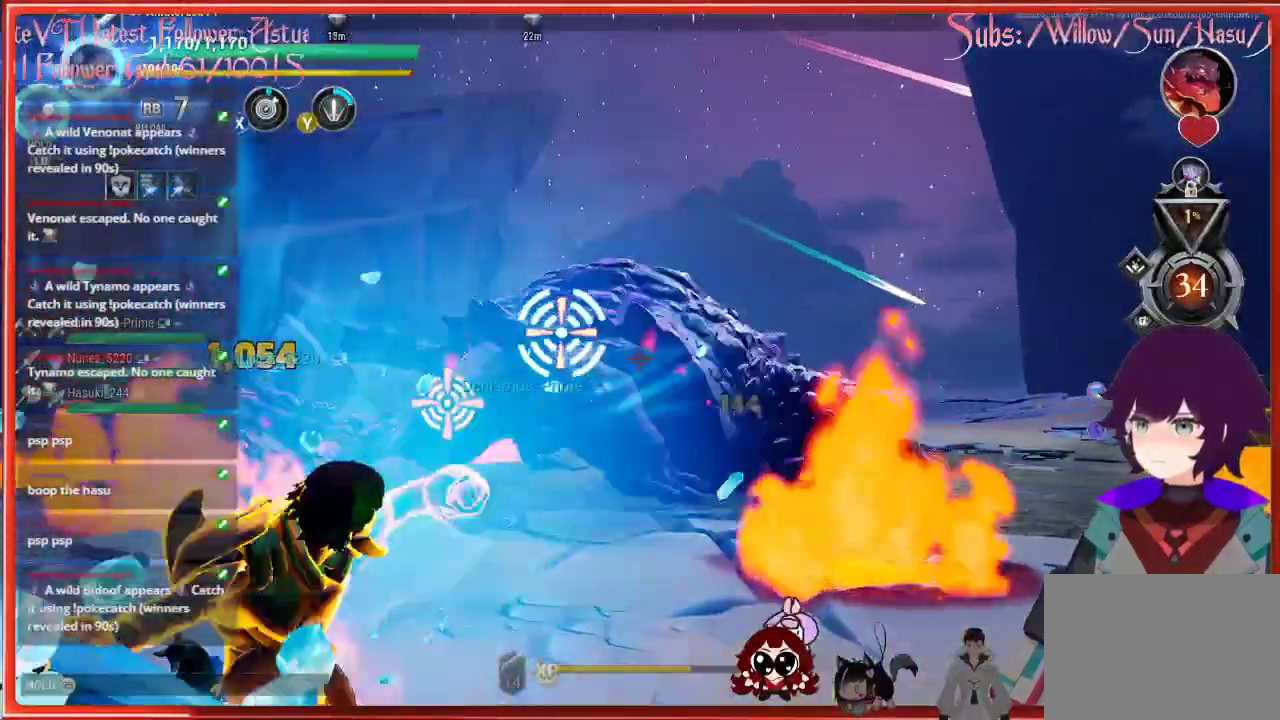
{"buttons": [], "left_stick": "up-right", "right_stick": "center", "events": [[467, "left_stick", "up-right"]]}
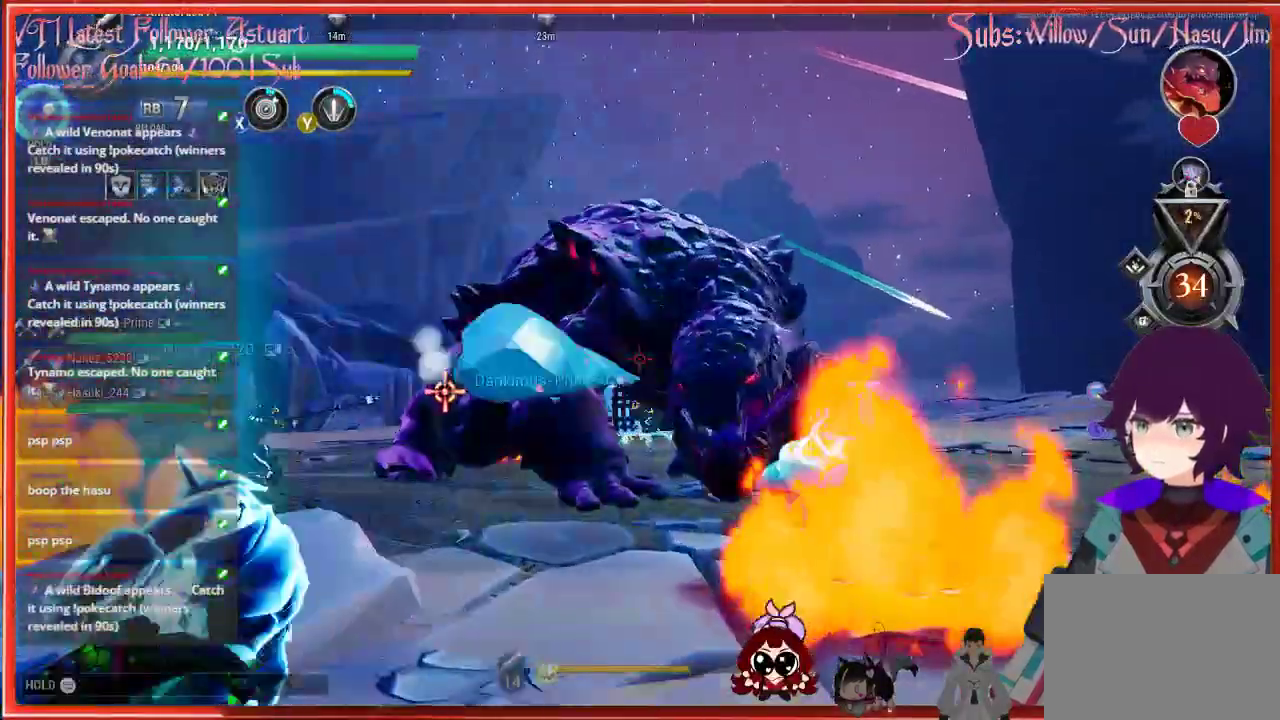
{"buttons": [], "left_stick": "down-left", "right_stick": "center", "events": [[183, "left_stick", "center"], [483, "left_stick", "down-left"]]}
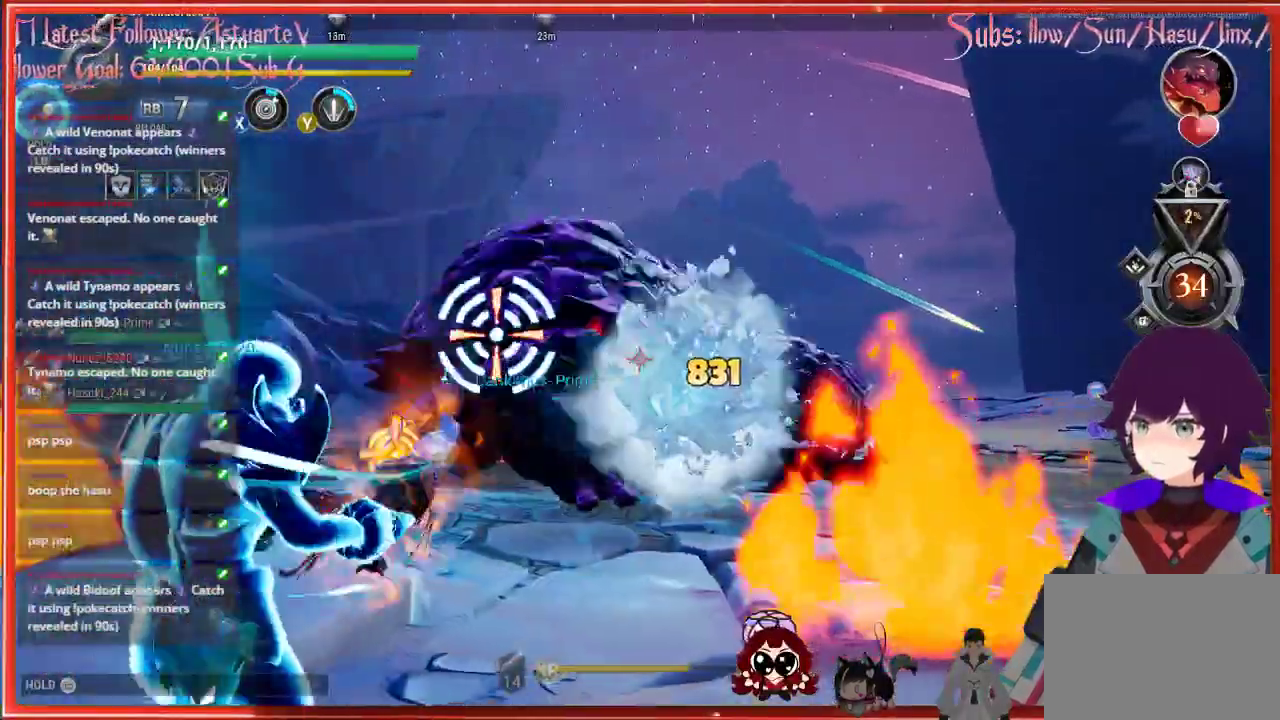
{"buttons": [], "left_stick": "up", "right_stick": "center", "events": [[217, "L1", "down"], [217, "left_stick", "up-left"], [267, "left_stick", "up"], [333, "right_stick", "down-right"], [400, "L1", "up"], [400, "right_stick", "center"]]}
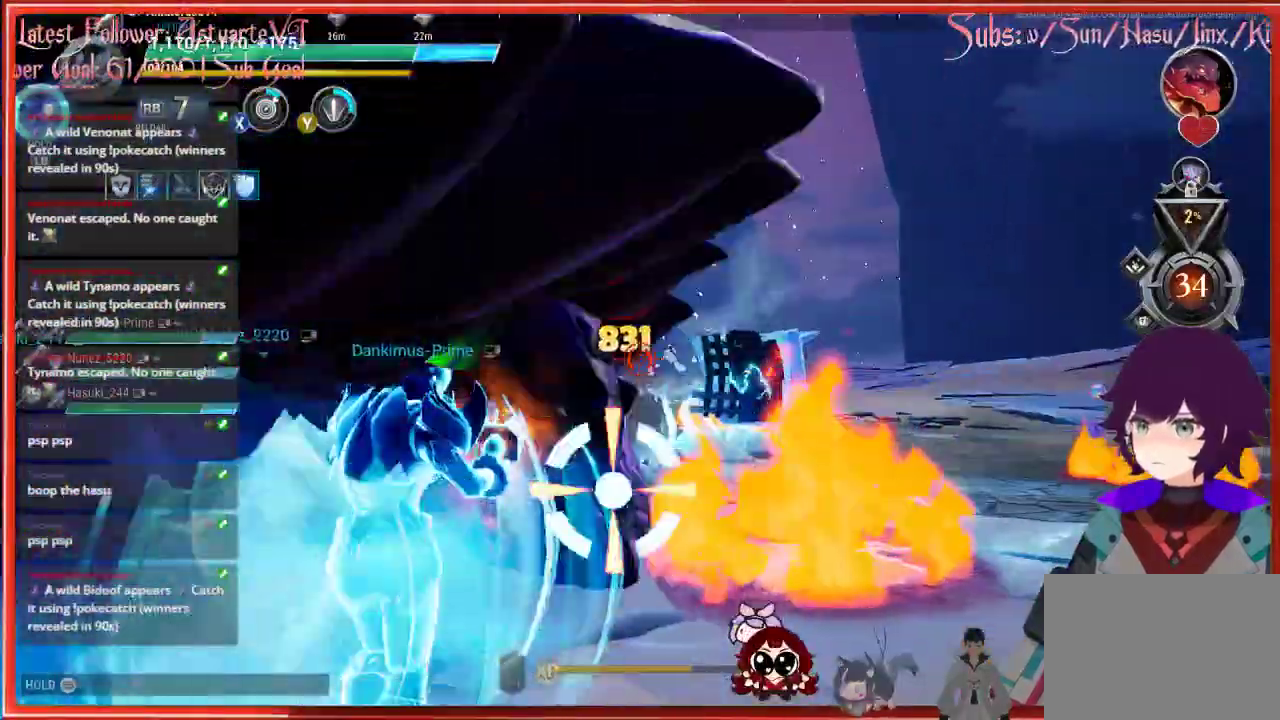
{"buttons": ["B"], "left_stick": "down-right", "right_stick": "center", "events": [[283, "left_stick", "left"], [367, "left_stick", "down-right"], [400, "B", "down"]]}
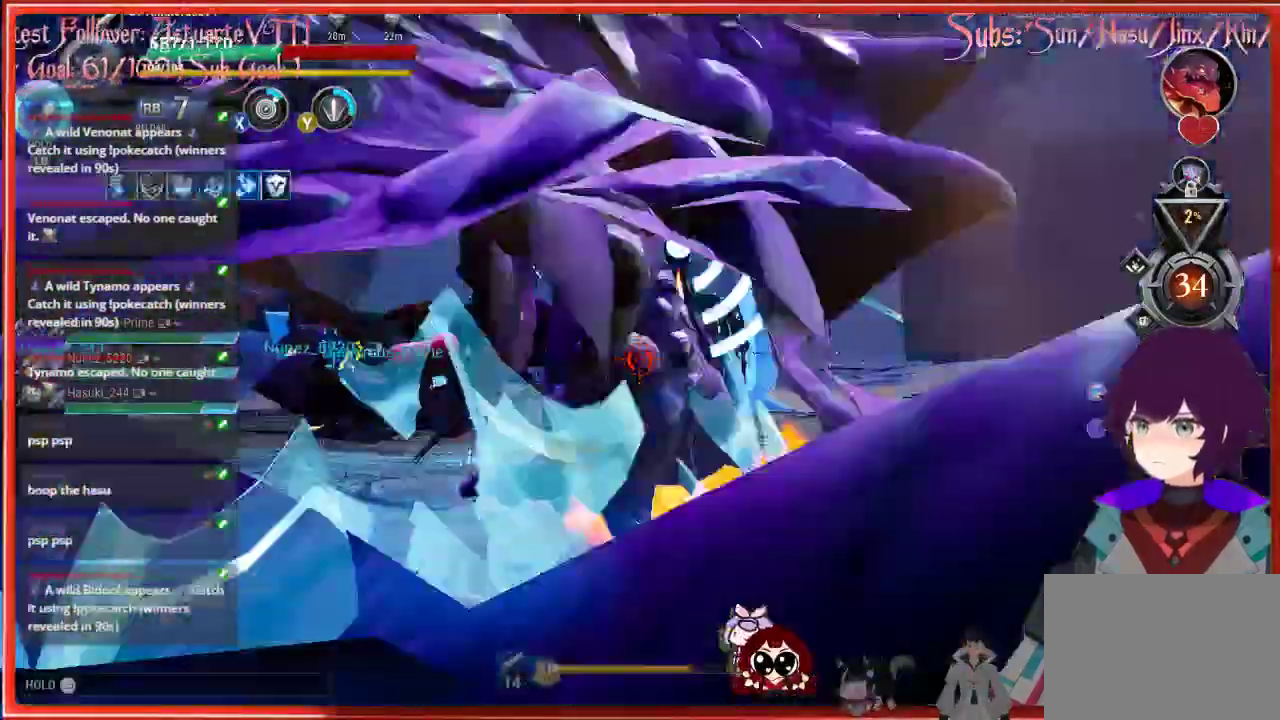
{"buttons": [], "left_stick": "down-right", "right_stick": "left", "events": [[333, "B", "up"], [333, "right_stick", "left"]]}
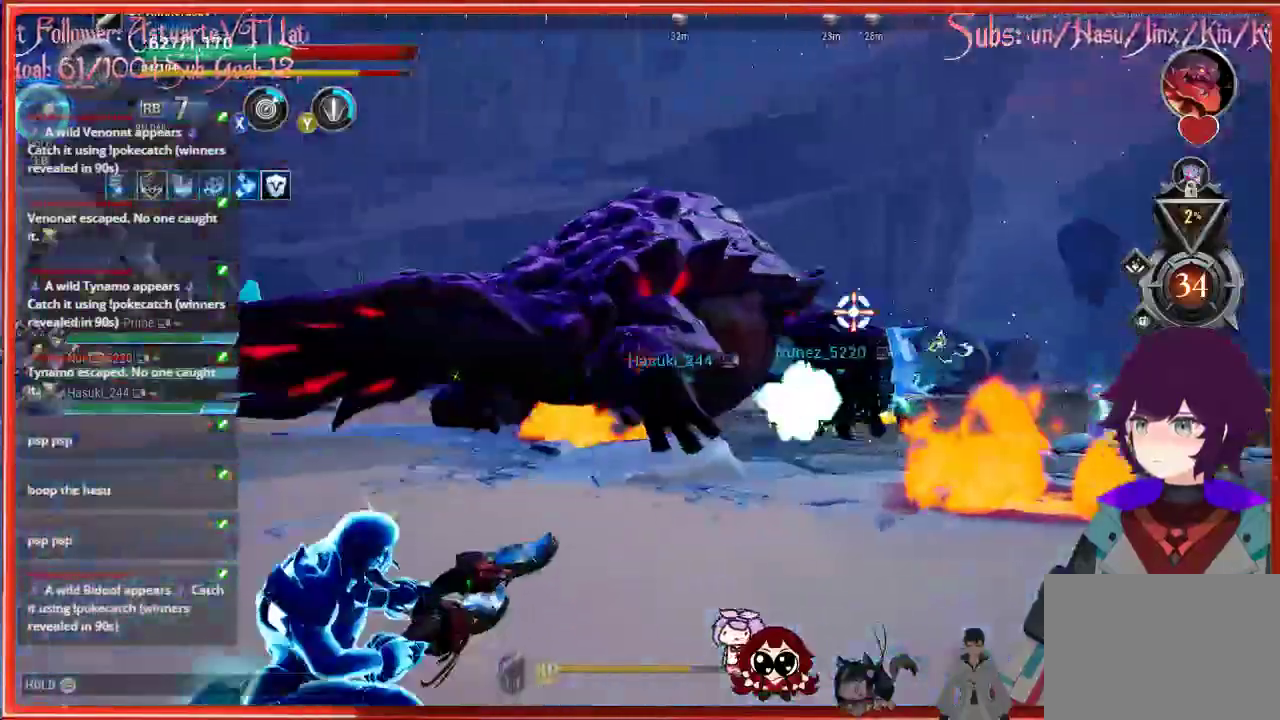
{"buttons": ["L1"], "left_stick": "down-left", "right_stick": "right", "events": [[417, "L1", "down"], [417, "right_stick", "center"], [483, "left_stick", "down-left"], [483, "right_stick", "right"]]}
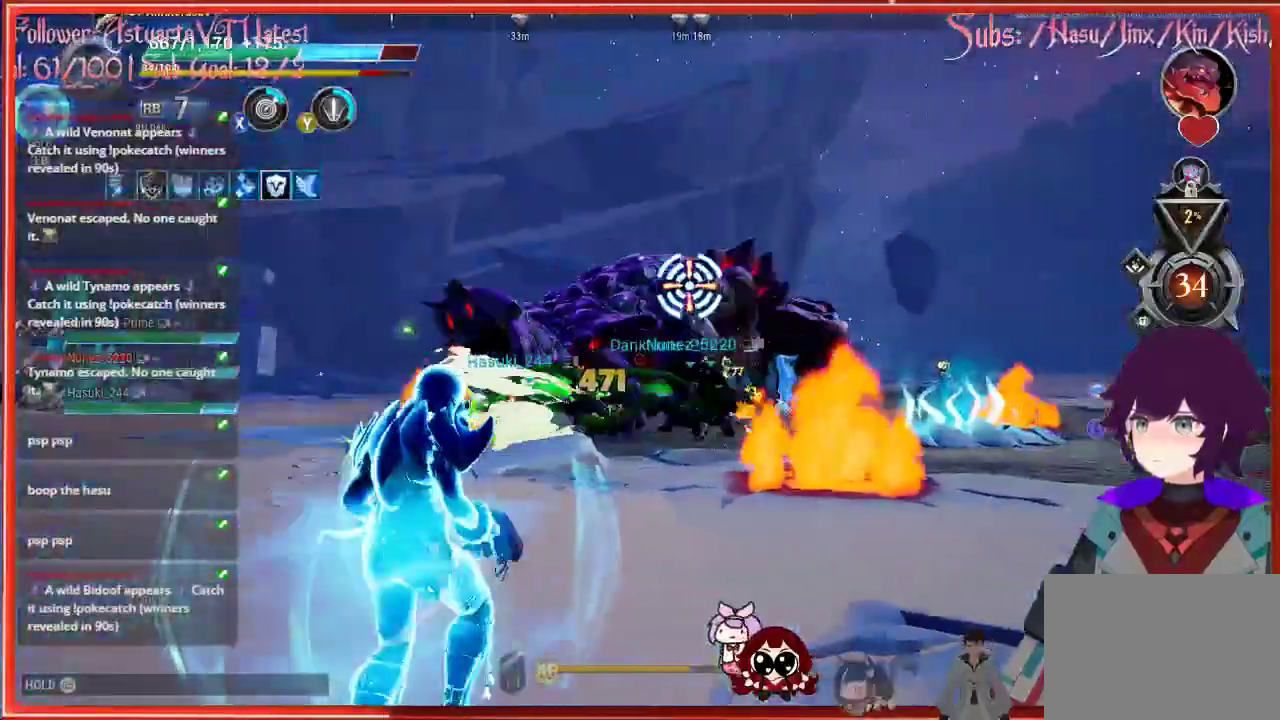
{"buttons": ["L1"], "left_stick": "up-left", "right_stick": "center", "events": [[100, "left_stick", "left"], [250, "left_stick", "up-left"], [250, "right_stick", "center"]]}
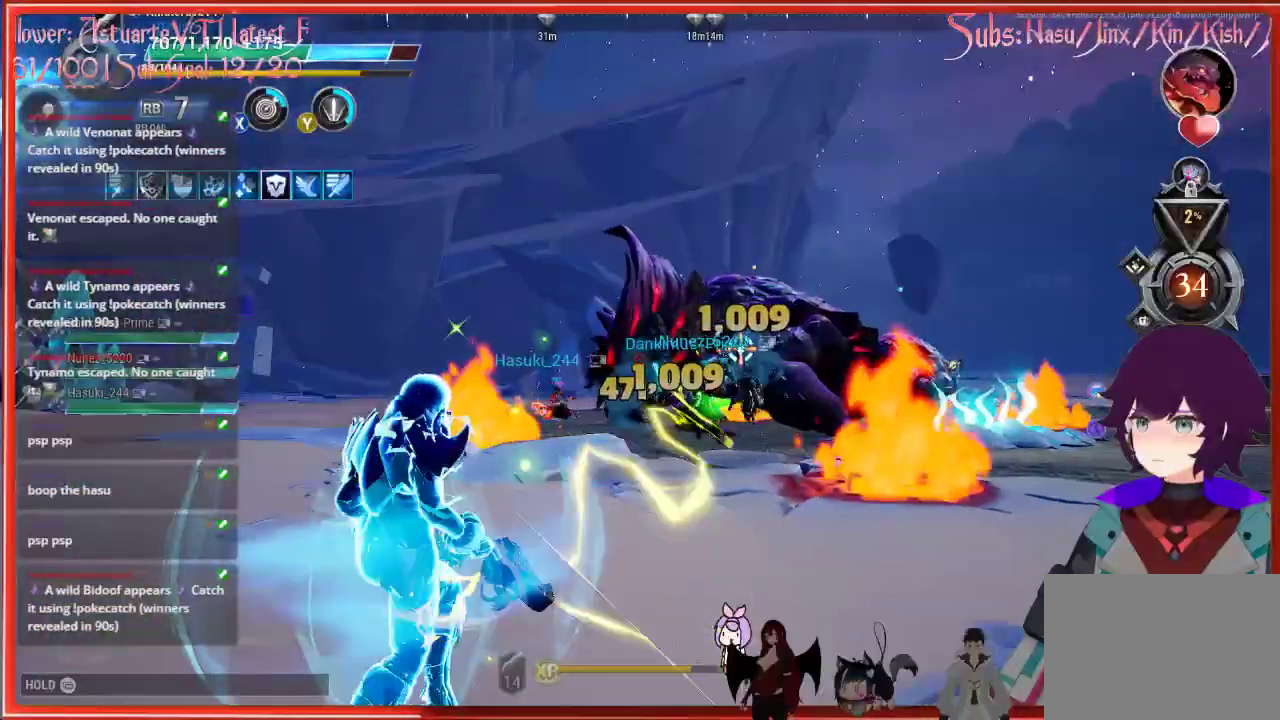
{"buttons": [], "left_stick": "left", "right_stick": "right", "events": [[117, "L1", "up"], [117, "left_stick", "left"], [450, "right_stick", "right"]]}
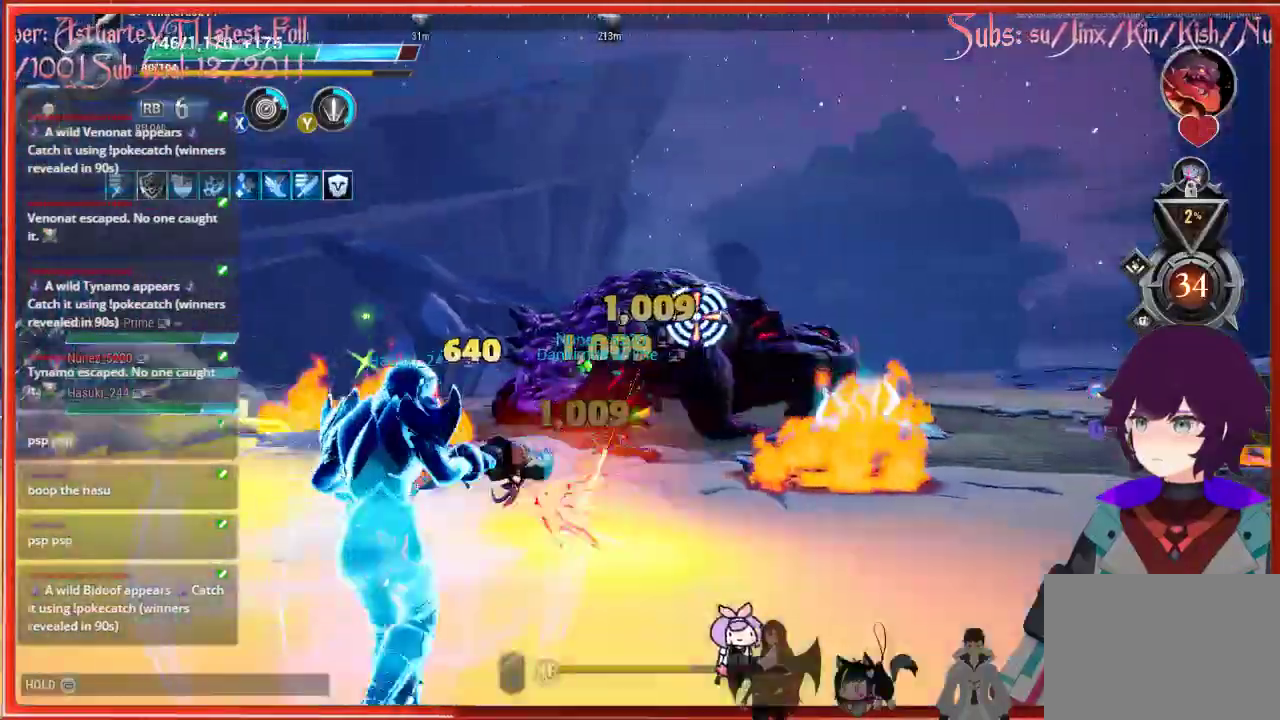
{"buttons": ["R2"], "left_stick": "left", "right_stick": "center", "events": [[50, "R2", "down"], [50, "right_stick", "center"]]}
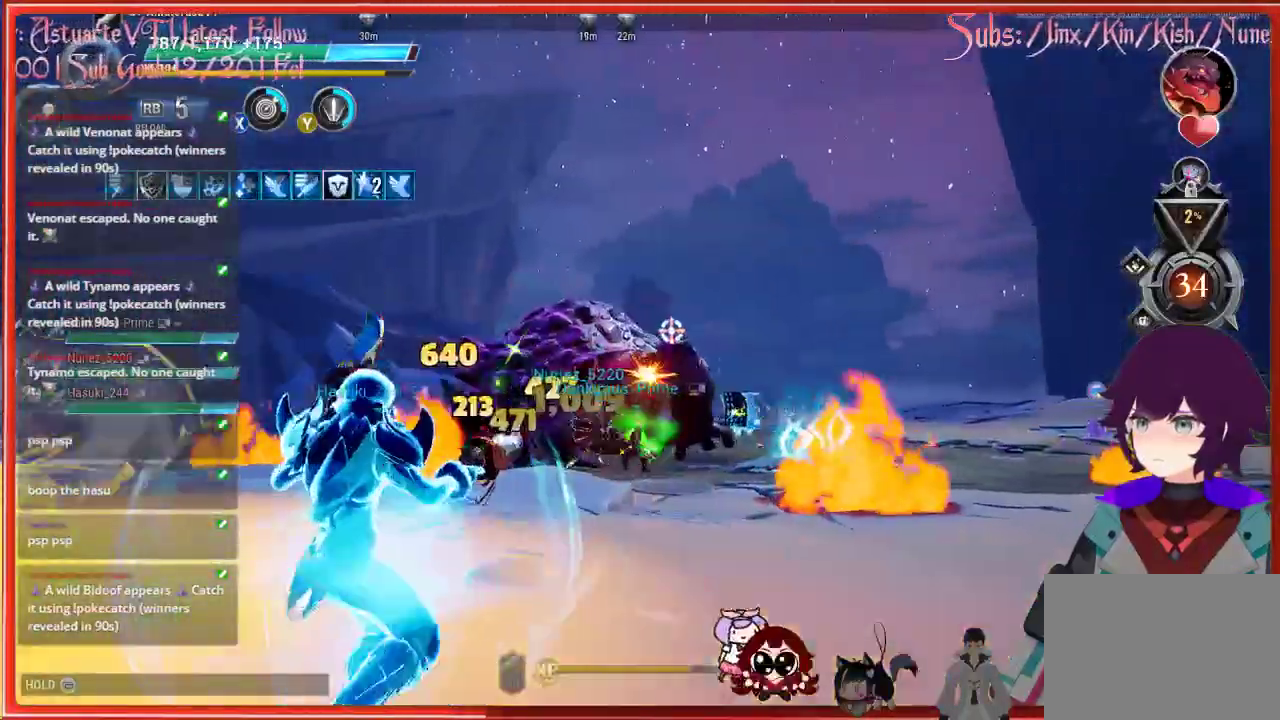
{"buttons": ["R2"], "left_stick": "right", "right_stick": "center", "events": [[183, "left_stick", "center"], [233, "left_stick", "right"]]}
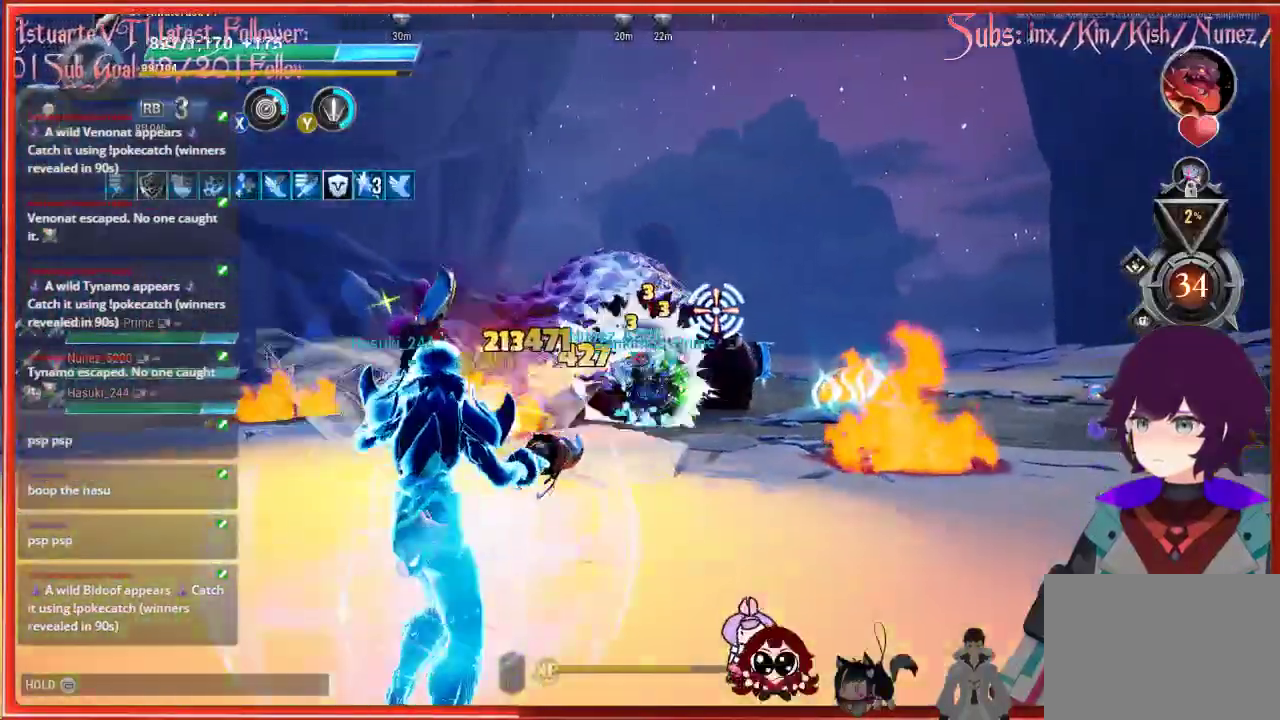
{"buttons": ["R2"], "left_stick": "right", "right_stick": "center", "events": [[17, "right_stick", "down-left"], [267, "right_stick", "center"]]}
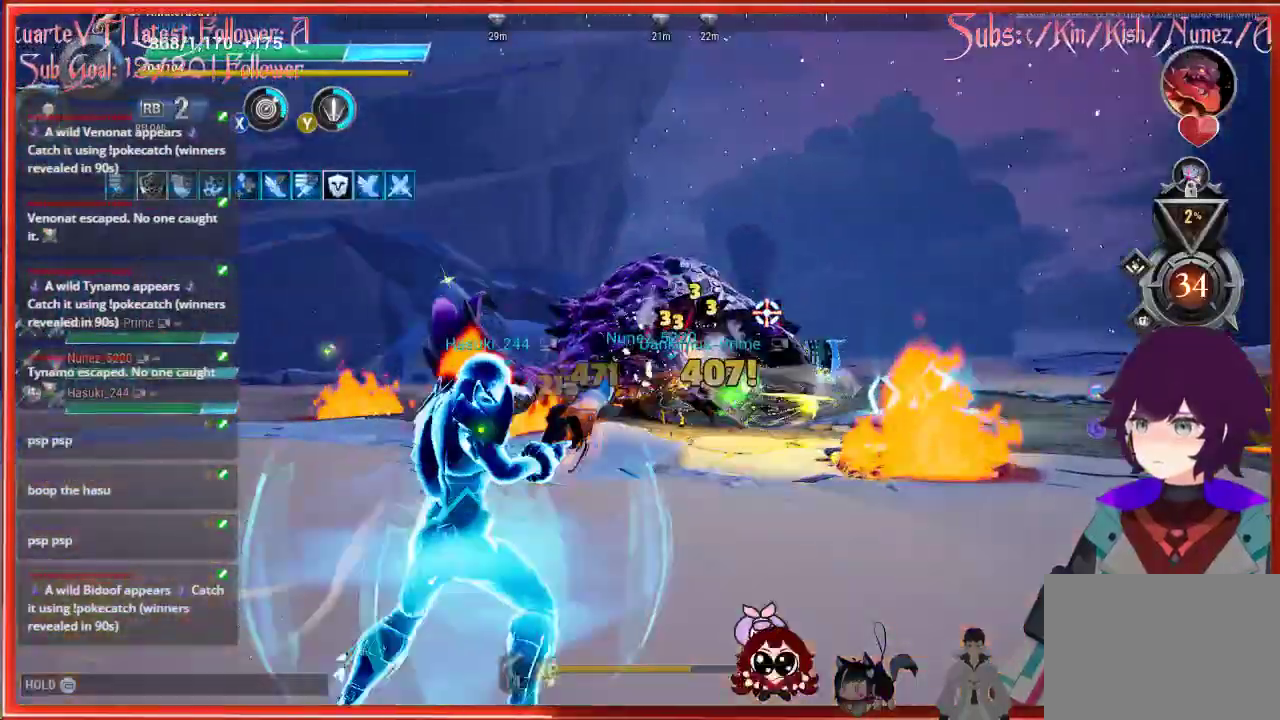
{"buttons": ["R2"], "left_stick": "right", "right_stick": "center", "events": []}
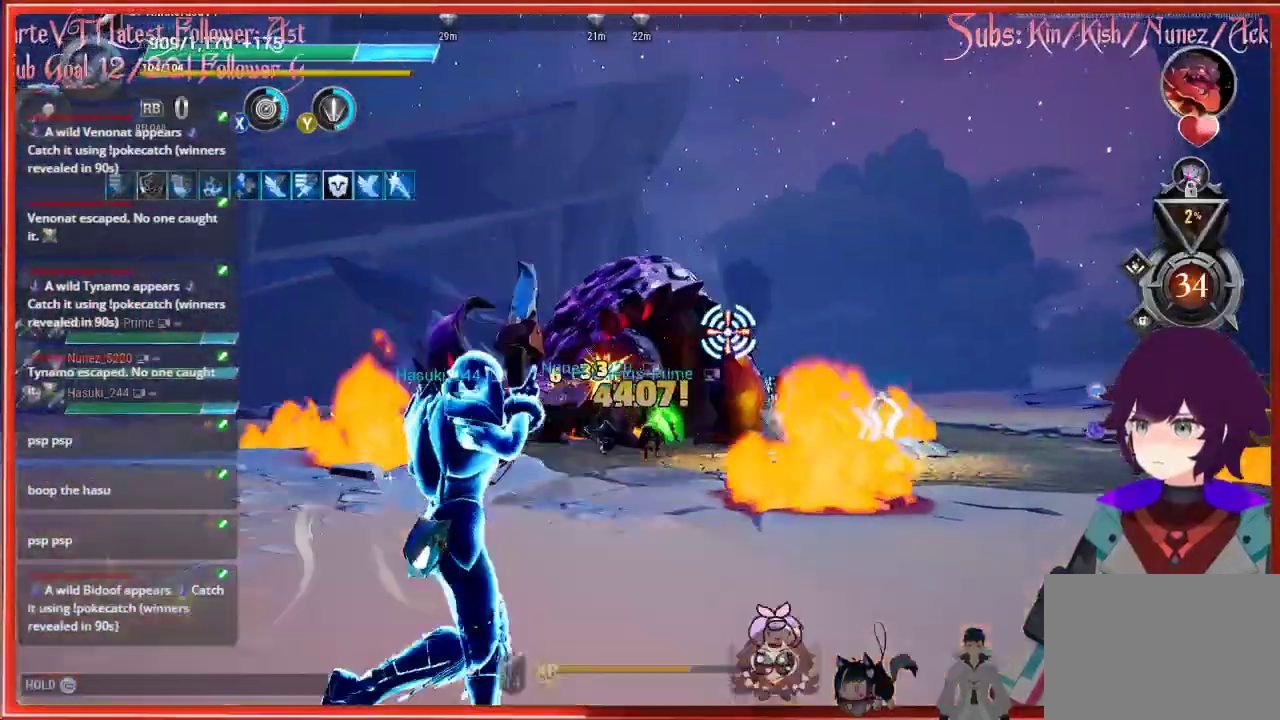
{"buttons": ["R2"], "left_stick": "up-right", "right_stick": "down-left", "events": [[50, "left_stick", "up-right"], [500, "right_stick", "down-left"]]}
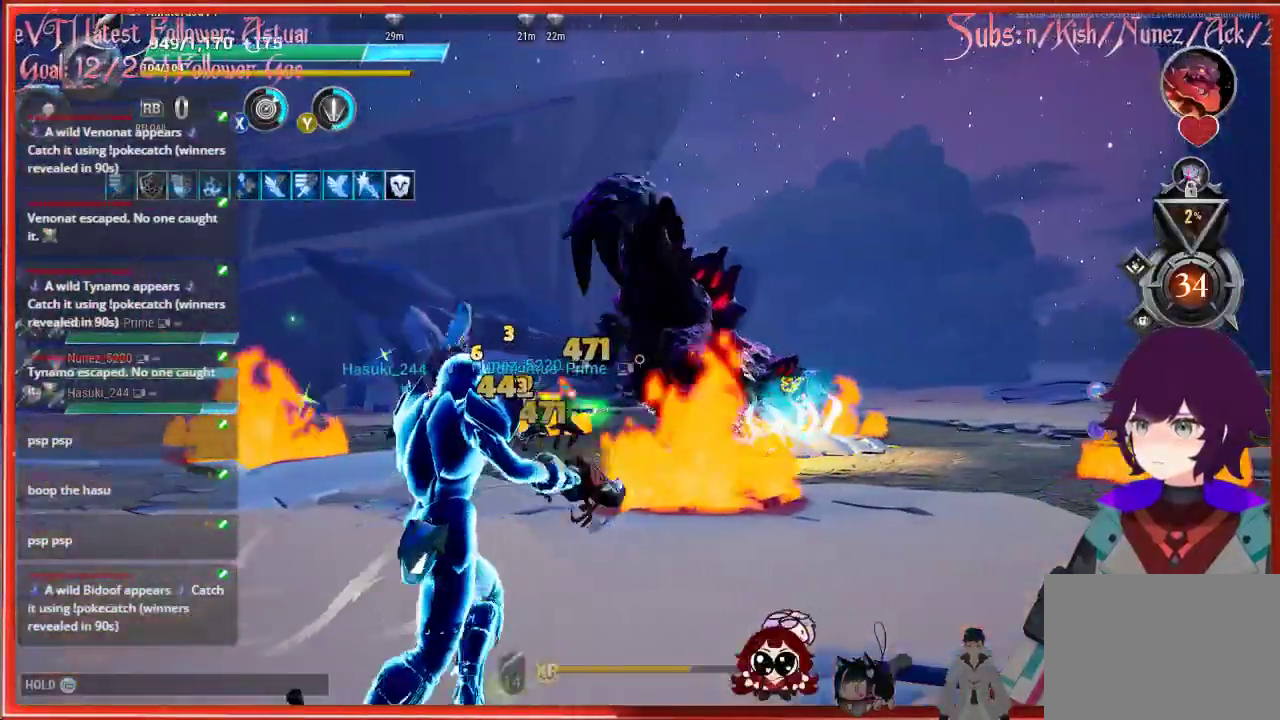
{"buttons": ["R2"], "left_stick": "up-right", "right_stick": "center", "events": [[217, "right_stick", "center"]]}
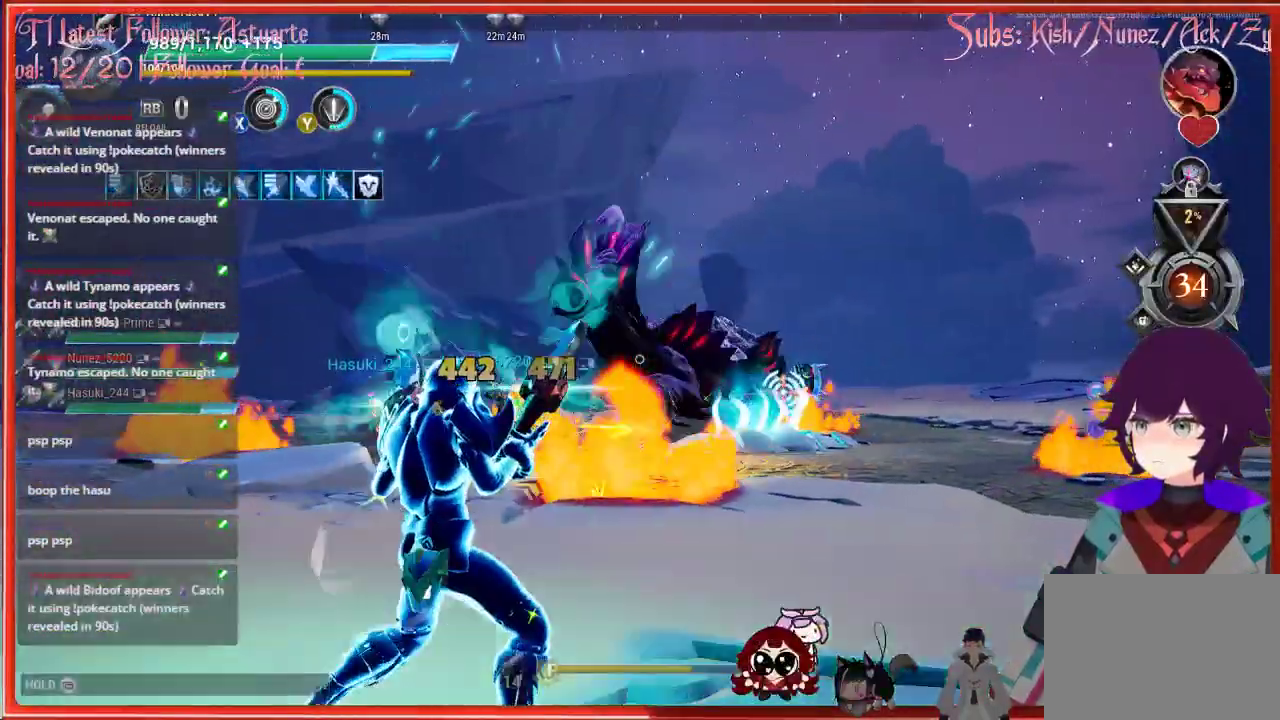
{"buttons": ["R2"], "left_stick": "up-right", "right_stick": "down-left", "events": [[500, "right_stick", "down-left"]]}
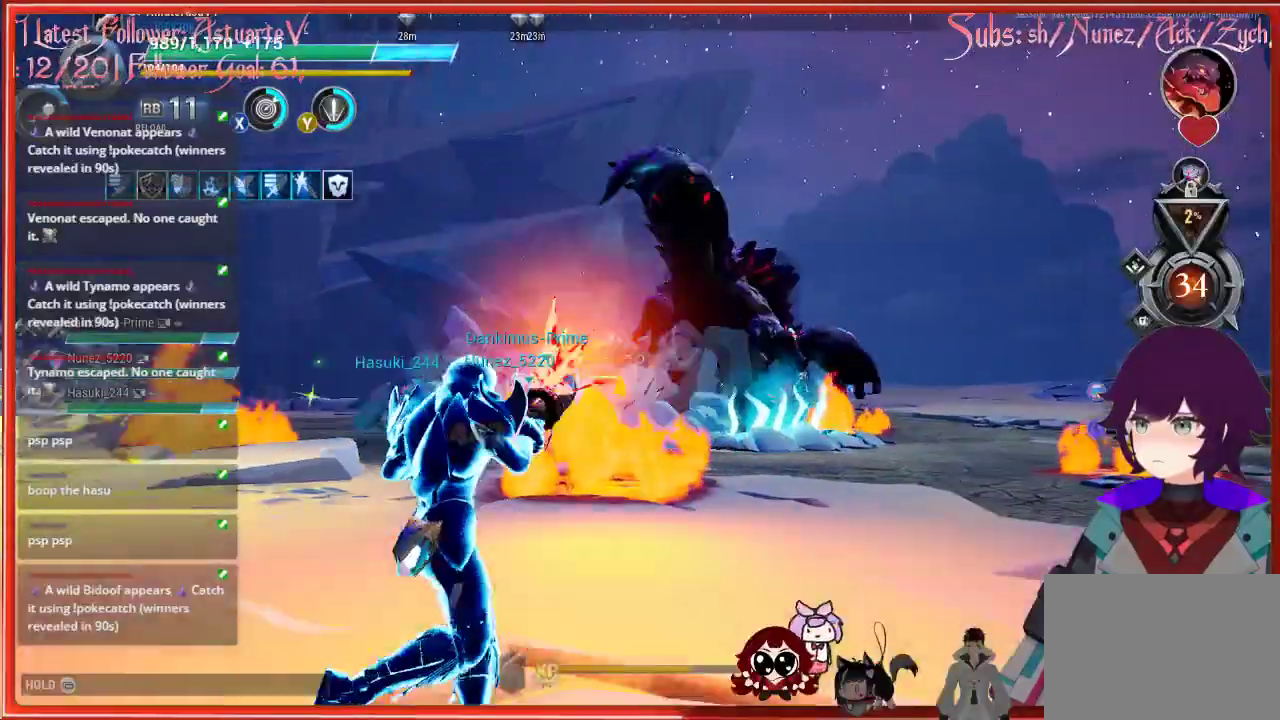
{"buttons": ["R2"], "left_stick": "up-right", "right_stick": "center", "events": [[317, "right_stick", "center"]]}
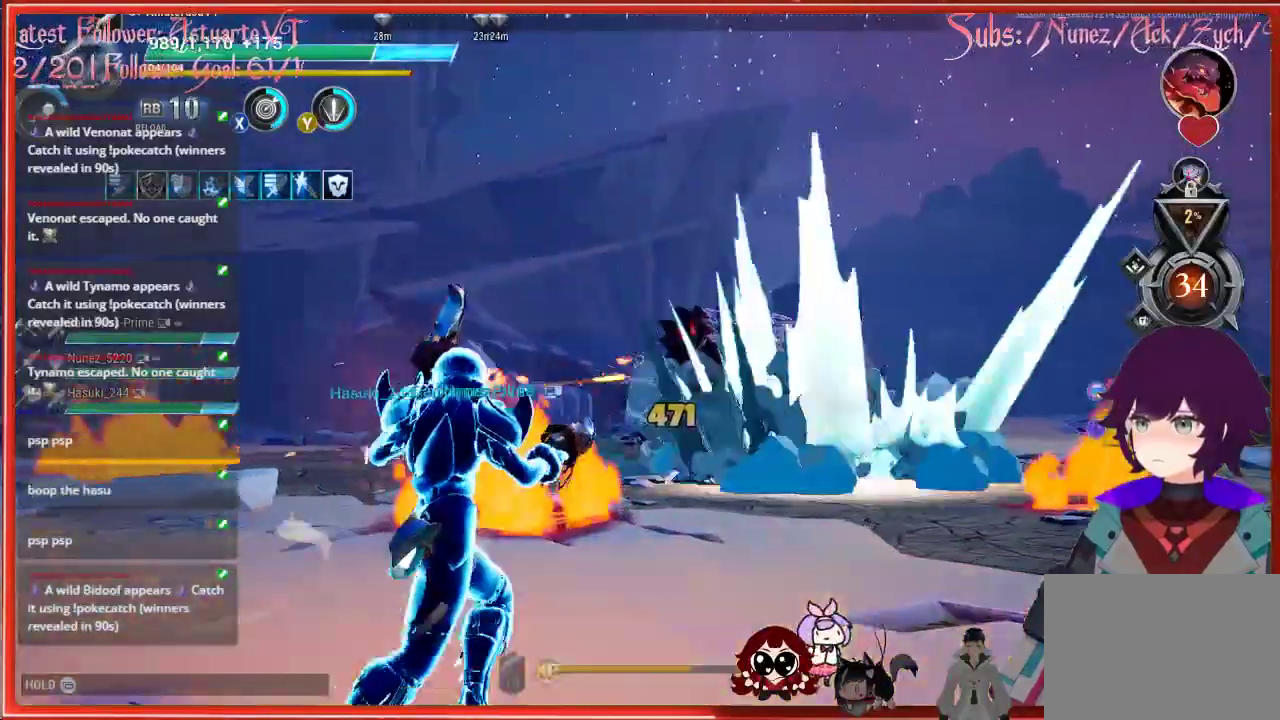
{"buttons": ["R2"], "left_stick": "up-right", "right_stick": "center", "events": []}
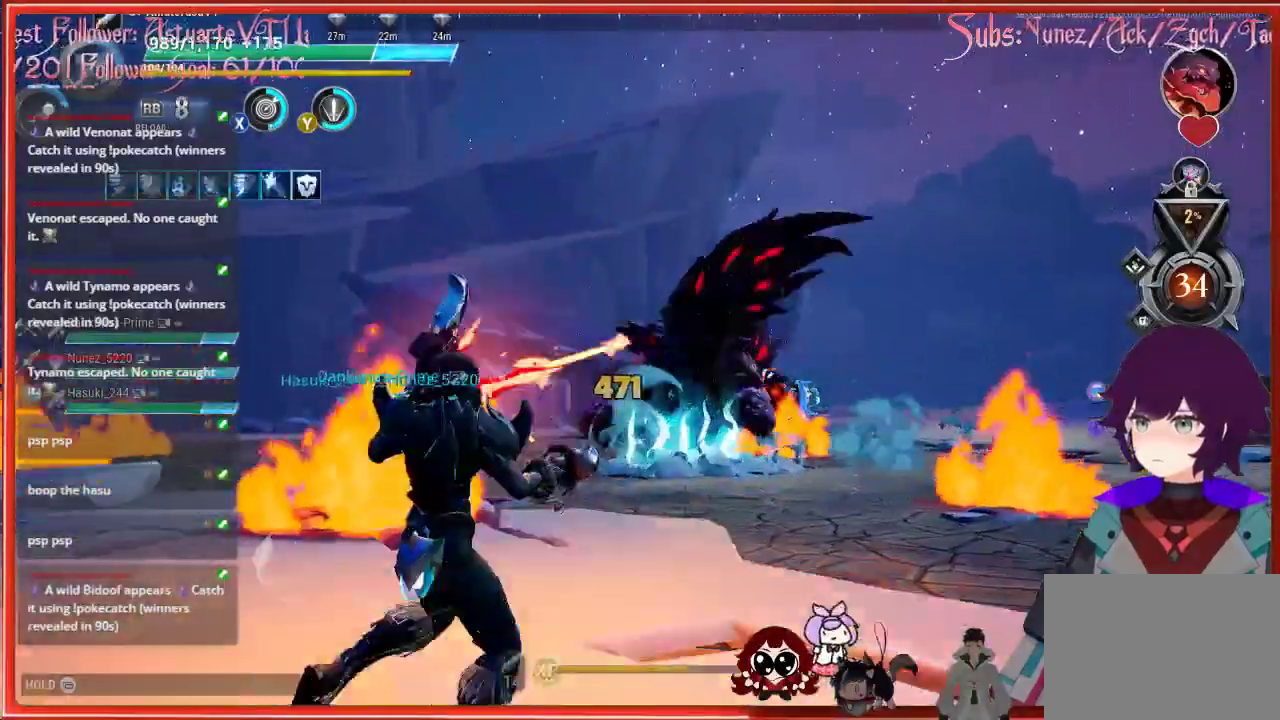
{"buttons": ["R2"], "left_stick": "up-right", "right_stick": "center", "events": []}
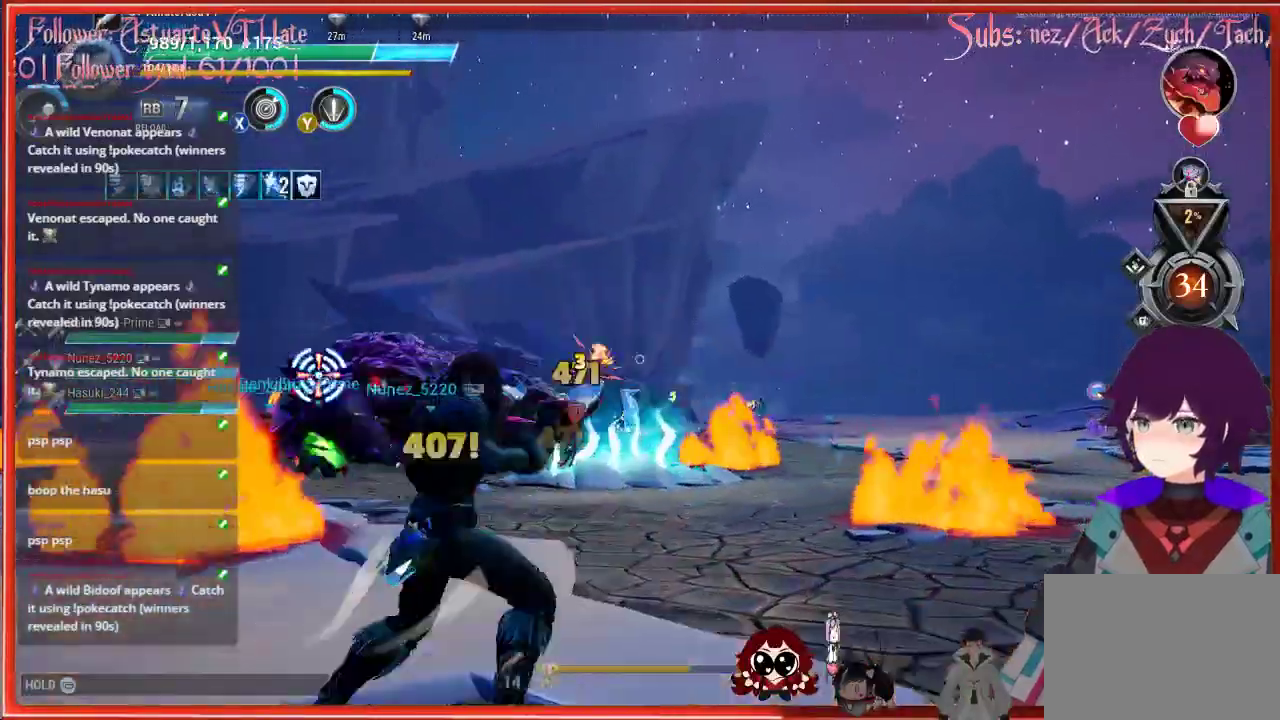
{"buttons": ["R2"], "left_stick": "up", "right_stick": "down-left", "events": [[83, "left_stick", "up"], [283, "right_stick", "down-left"]]}
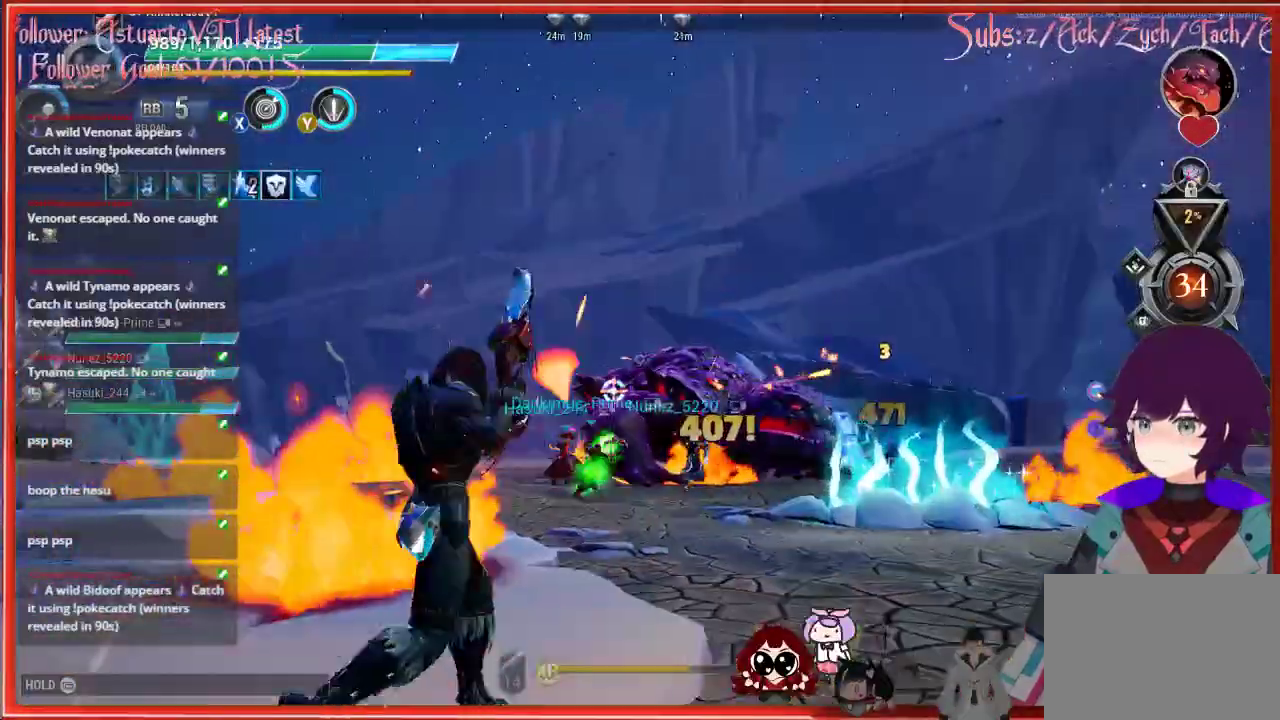
{"buttons": ["R2"], "left_stick": "up-right", "right_stick": "down-left", "events": [[217, "left_stick", "up-right"]]}
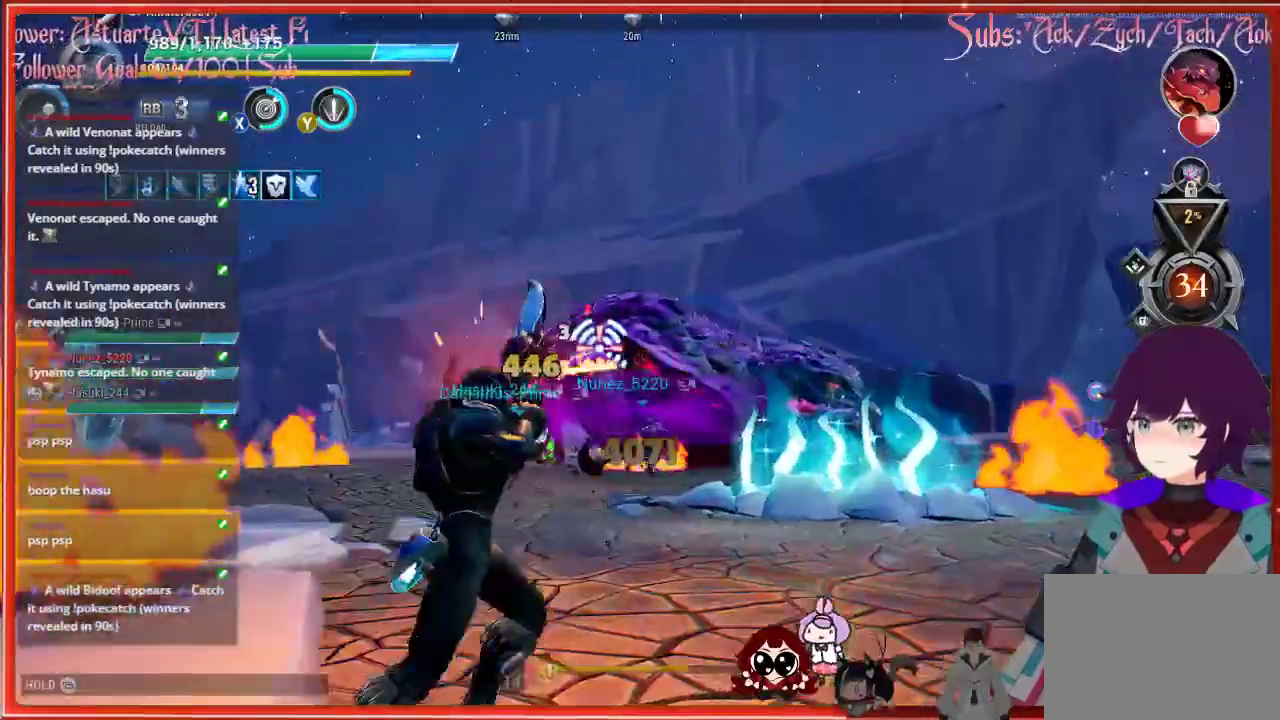
{"buttons": ["R2"], "left_stick": "up-right", "right_stick": "center", "events": [[33, "right_stick", "center"]]}